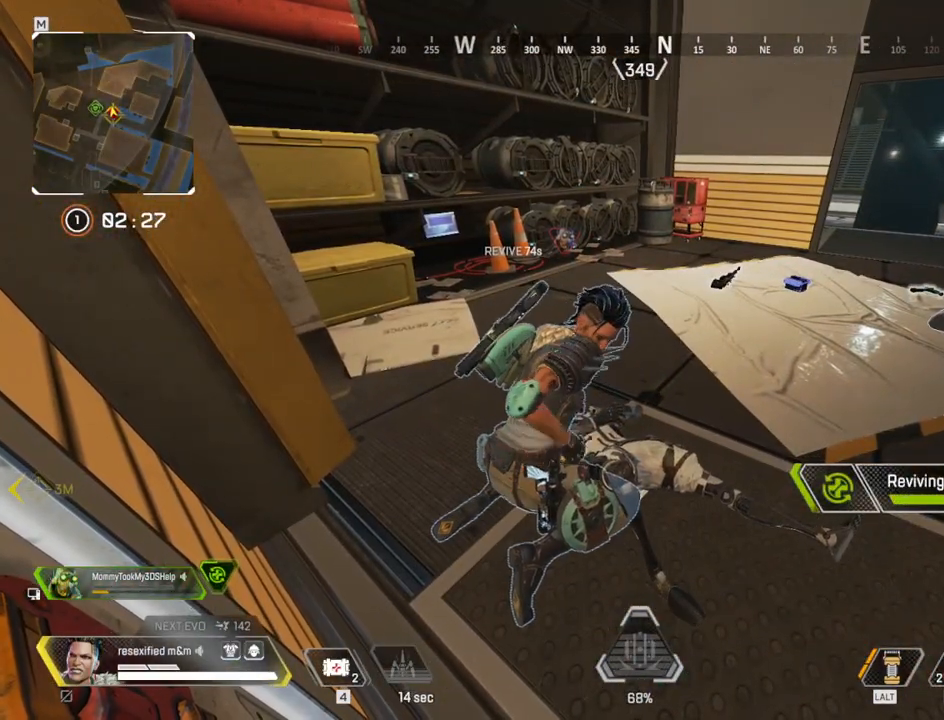
Gameplay with keyboard and mouse; each line is a JSON object with the keys and mouse buttons held at the frame after it. "events" lists presses ("down") and releases ("up") of "1", "2", "3", "4", "5", "a", "alt", "c", "caps_lock", "ctrl", "d", "e", "f", "g", "q", "r", "s", "shift", "space", "t", "tab", "v", "w", "x", "z", "mouse_left", "mouse_wheel" and "mouse_right" between this image and that frame as [ms after this image, input, new state], when the widget could be followed in between. "mouse_left", "mouse_wheel", "mouse_right" = the "left", "wheel", "right" buttons of the "mouse" list. No other keys are recorded. "wheel" means that the mouse wheel is clicked or scrolled. Not read: mouse_move.
{"keys": ["e", "shift"], "mouse": [], "events": []}
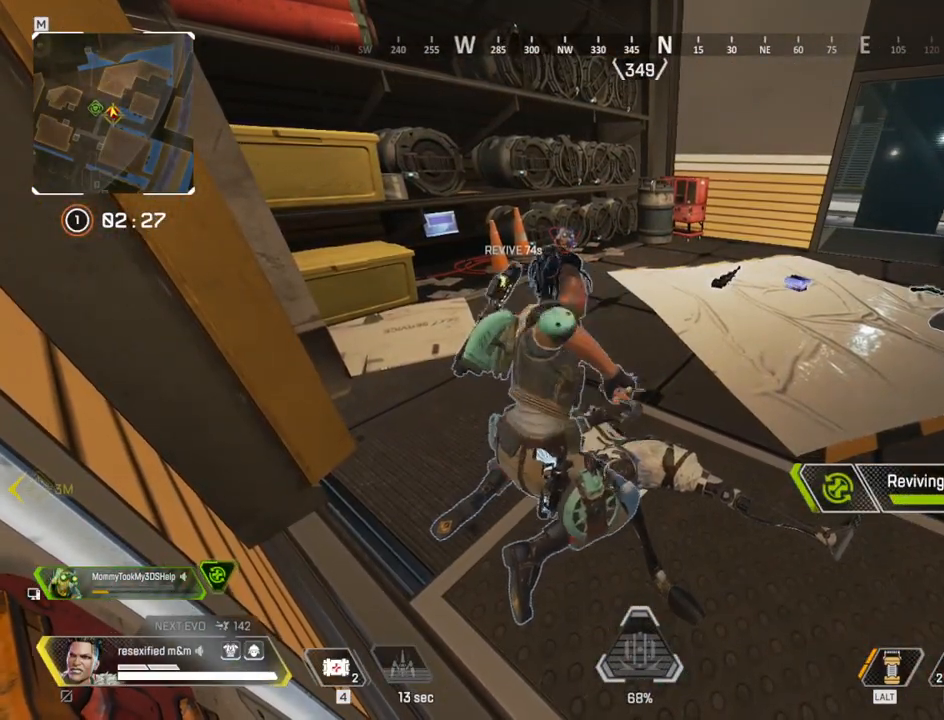
{"keys": ["e", "shift"], "mouse": [], "events": []}
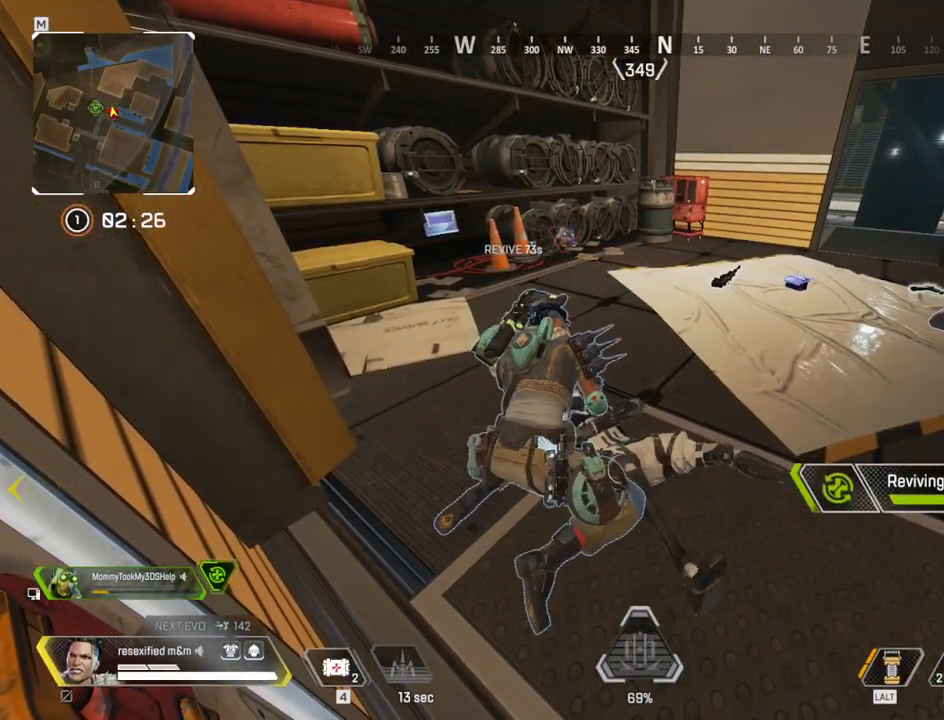
{"keys": ["e", "shift"], "mouse": [], "events": []}
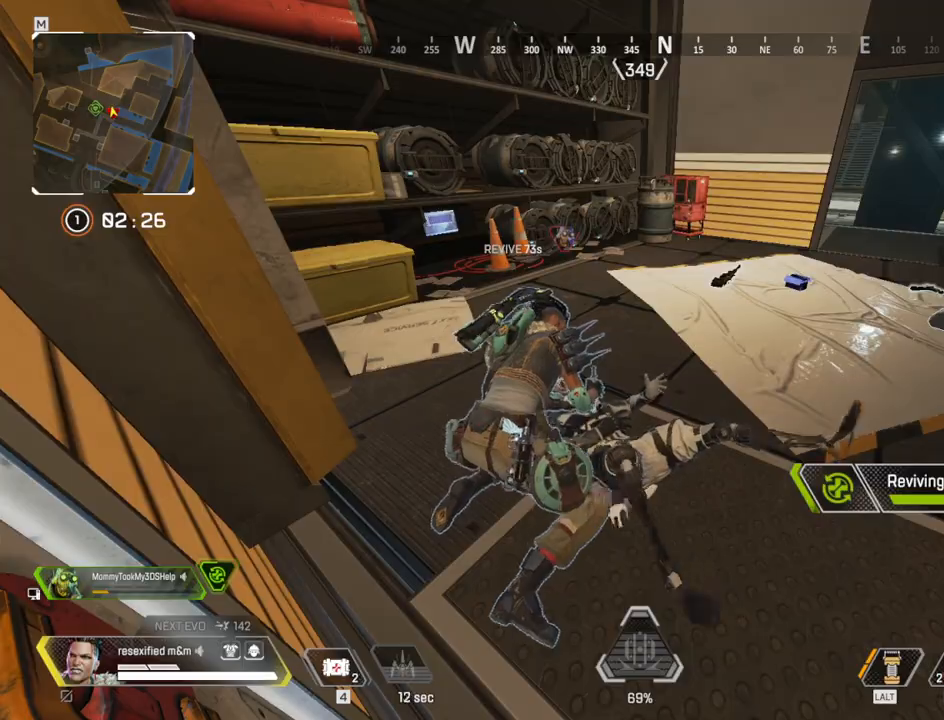
{"keys": ["e", "shift"], "mouse": [], "events": []}
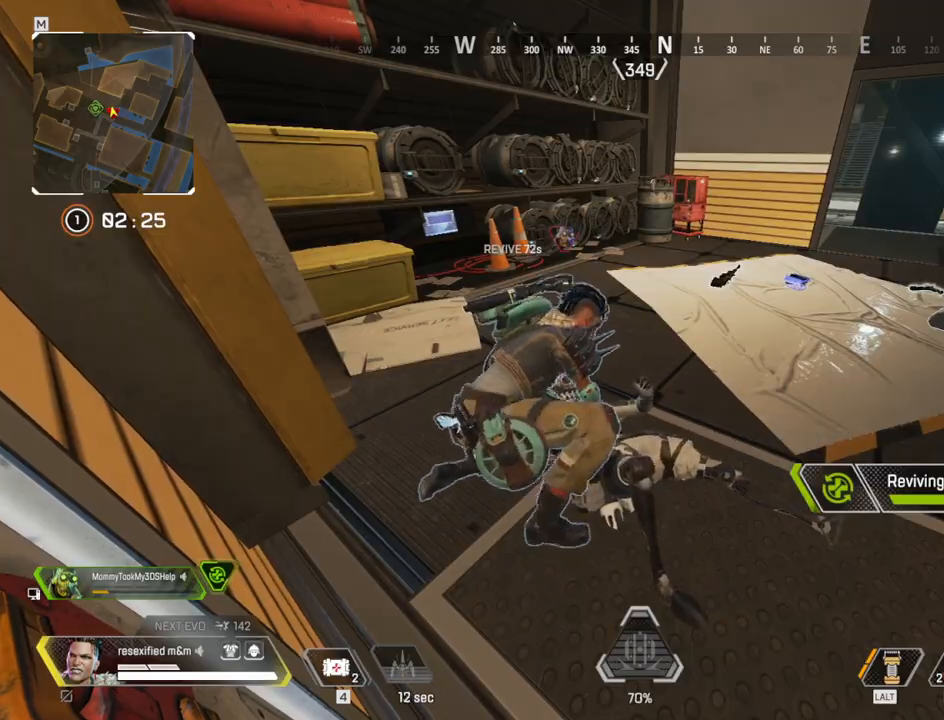
{"keys": ["e", "shift"], "mouse": [], "events": []}
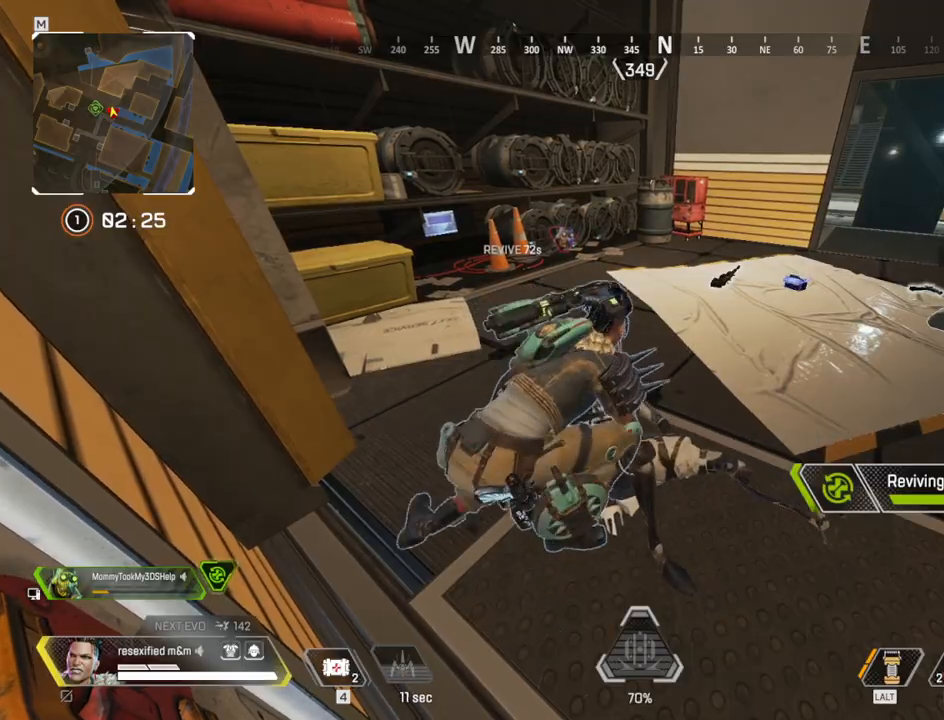
{"keys": ["e", "shift"], "mouse": [], "events": []}
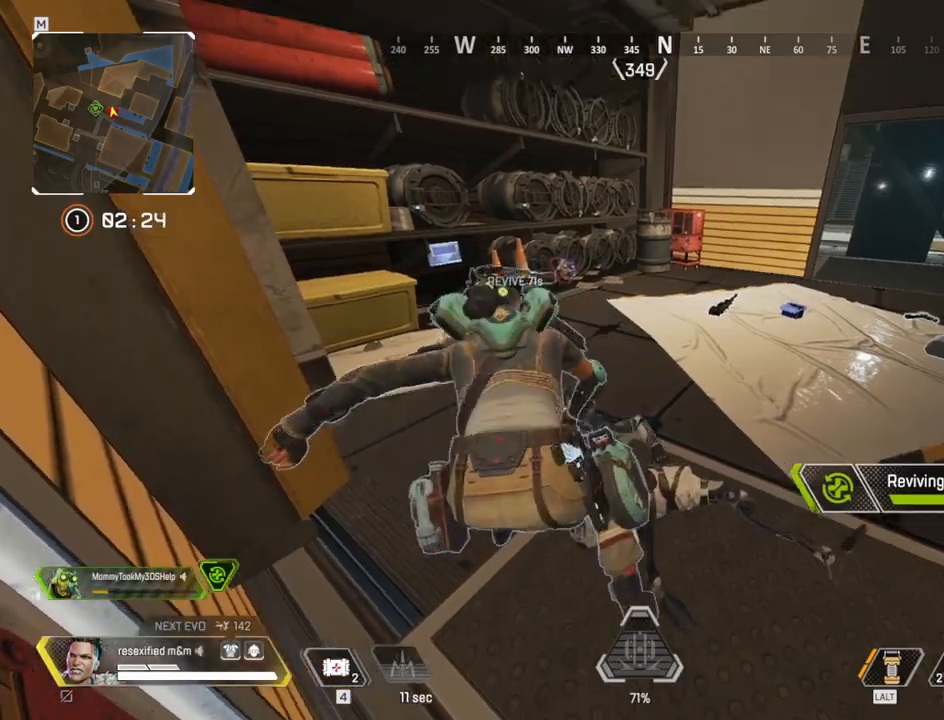
{"keys": ["e", "shift"], "mouse": [], "events": []}
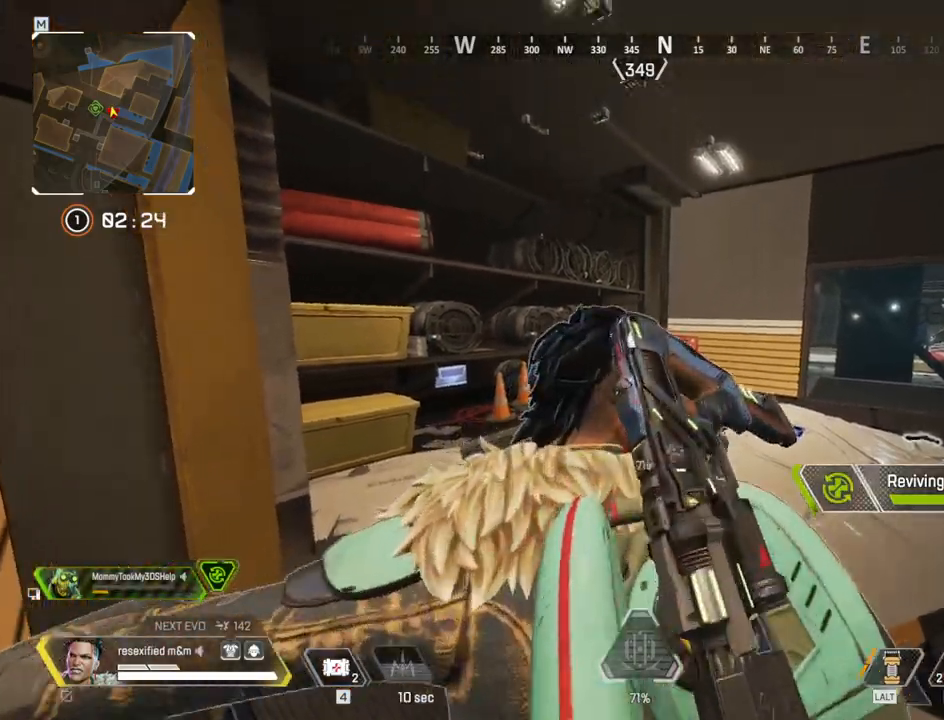
{"keys": ["e", "shift"], "mouse": [], "events": []}
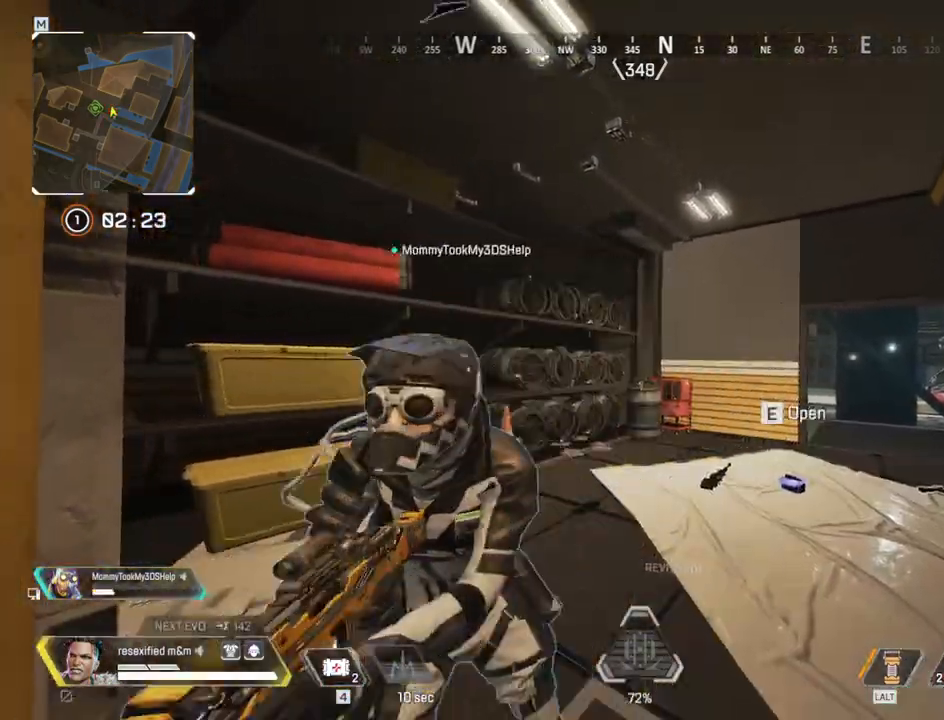
{"keys": ["shift", "w"], "mouse": [], "events": [[17, "w", "down"], [200, "e", "up"]]}
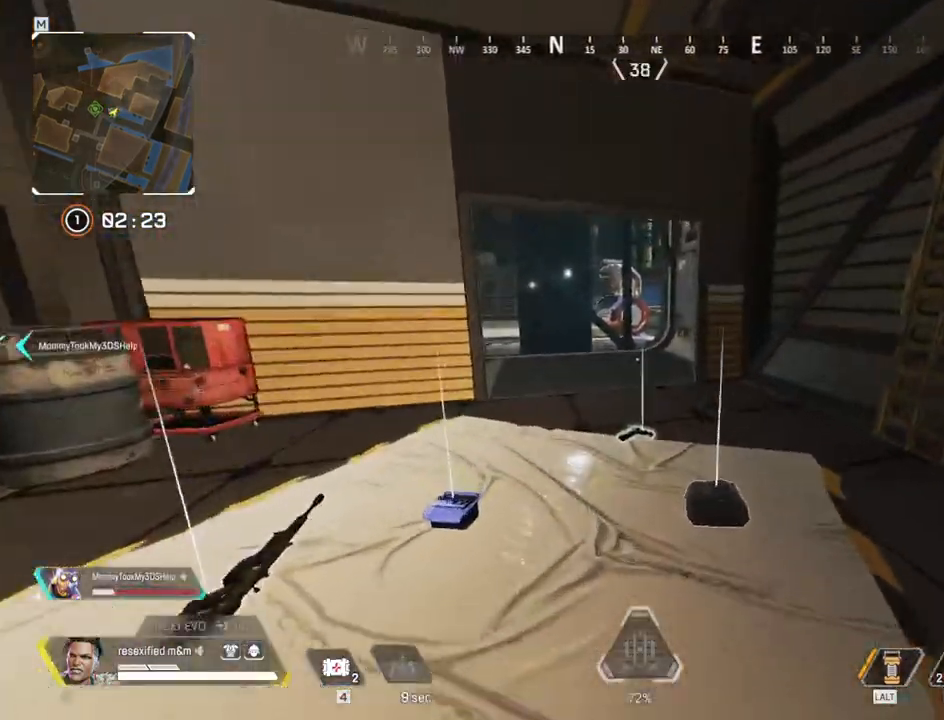
{"keys": ["c", "shift", "space", "w"], "mouse": [], "events": [[17, "c", "down"], [367, "space", "down"]]}
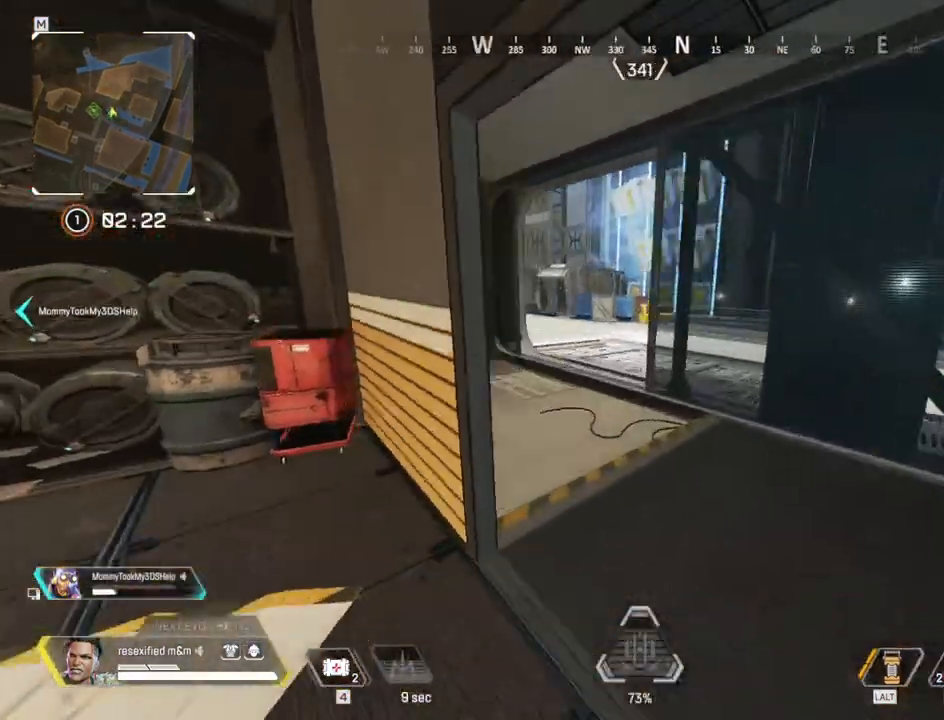
{"keys": ["a", "shift"], "mouse": [], "events": [[84, "1", "down"], [234, "1", "up"], [284, "w", "up"], [317, "c", "up"], [367, "space", "up"], [467, "a", "down"]]}
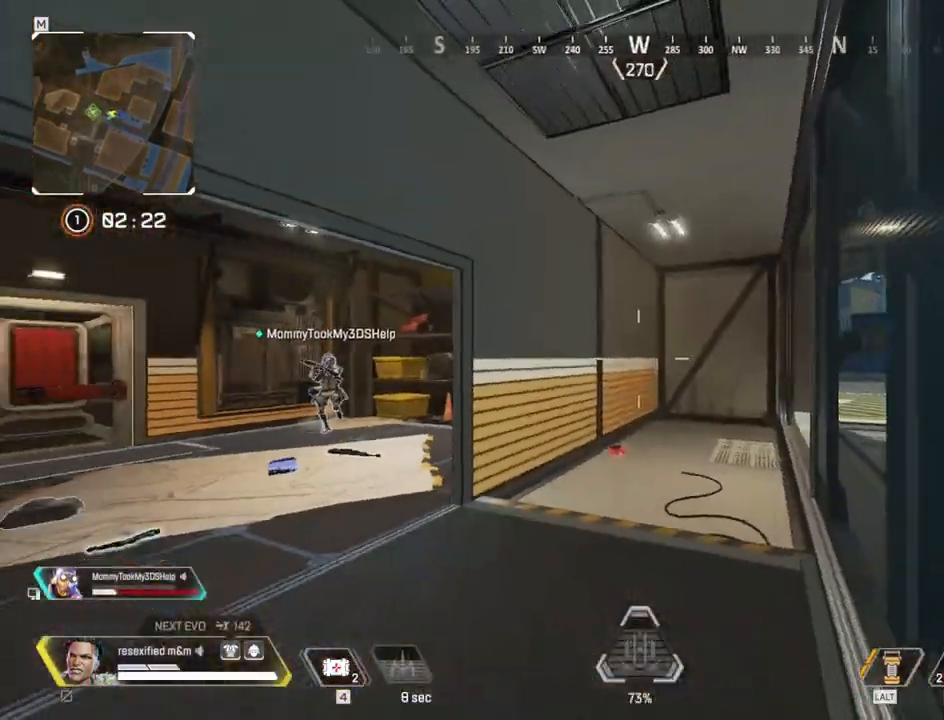
{"keys": ["shift", "w"], "mouse": [], "events": [[100, "r", "down"], [100, "w", "down"], [234, "r", "up"], [284, "a", "up"]]}
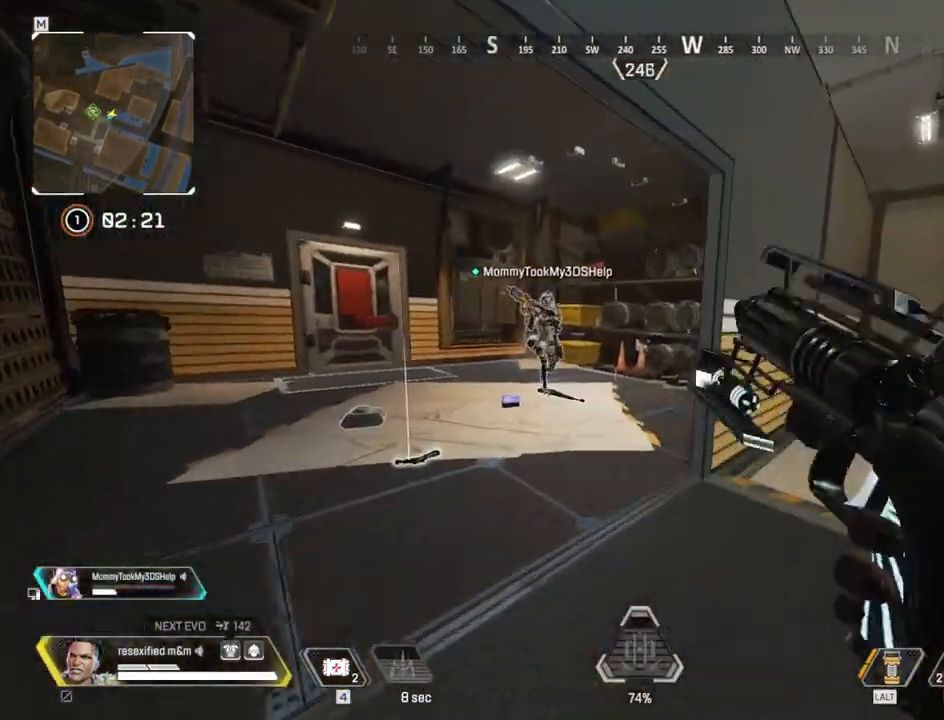
{"keys": ["shift", "w"], "mouse": [], "events": []}
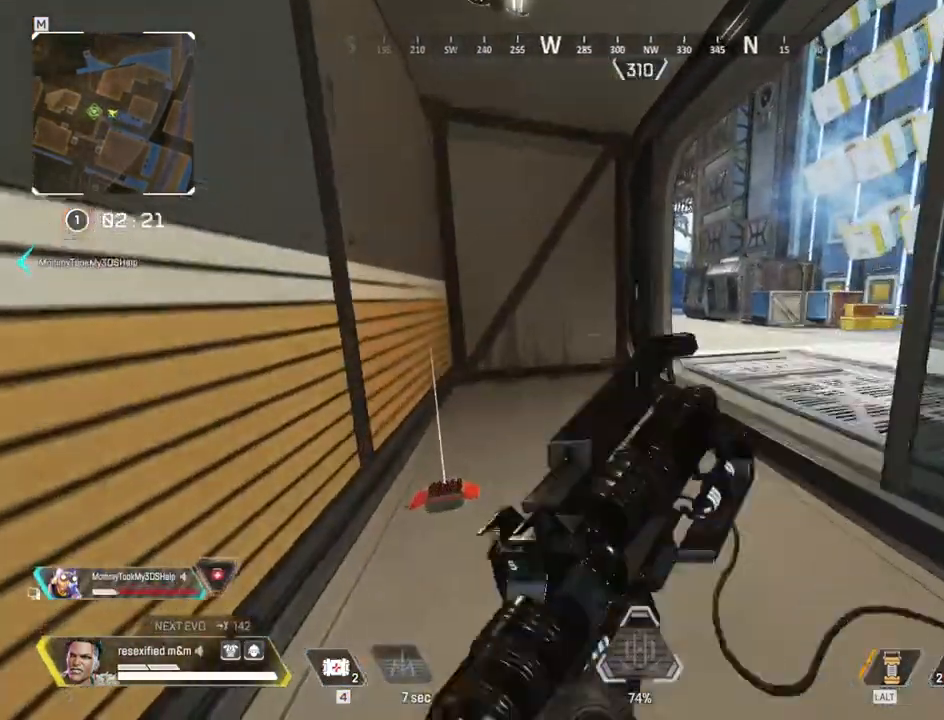
{"keys": ["shift", "w"], "mouse": []}
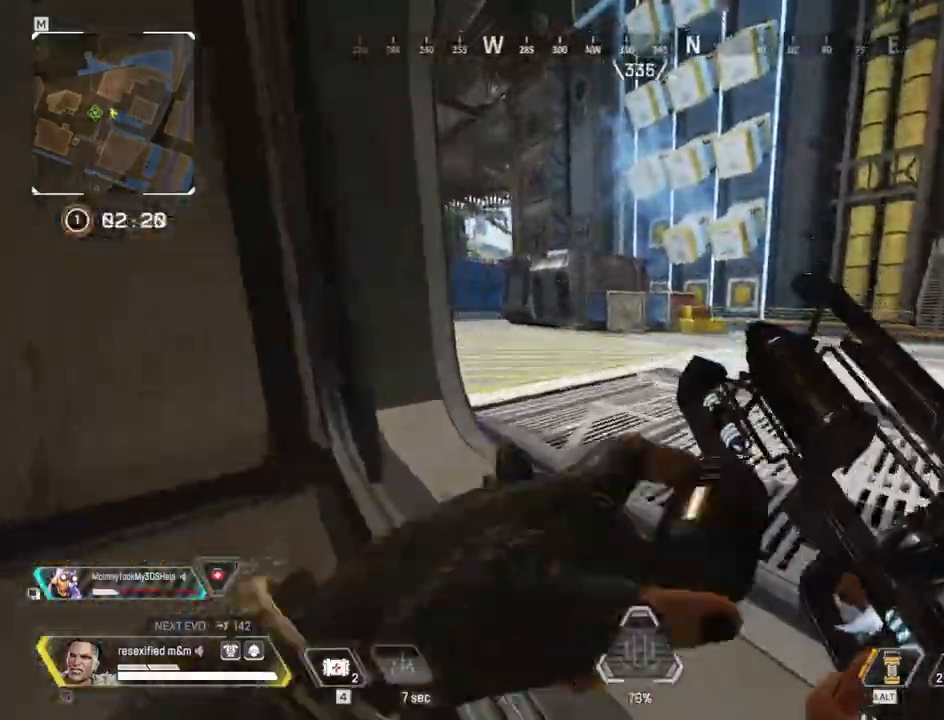
{"keys": ["c", "shift", "w"], "mouse": [], "events": [[300, "c", "down"]]}
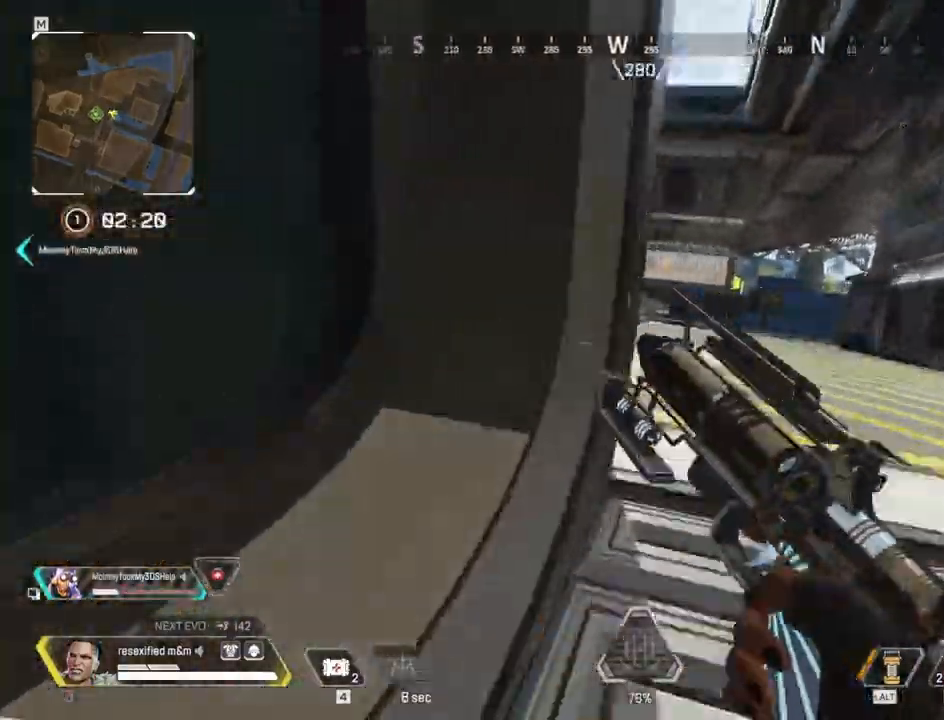
{"keys": ["c", "shift", "space"], "mouse": [], "events": [[67, "space", "down"], [250, "w", "up"]]}
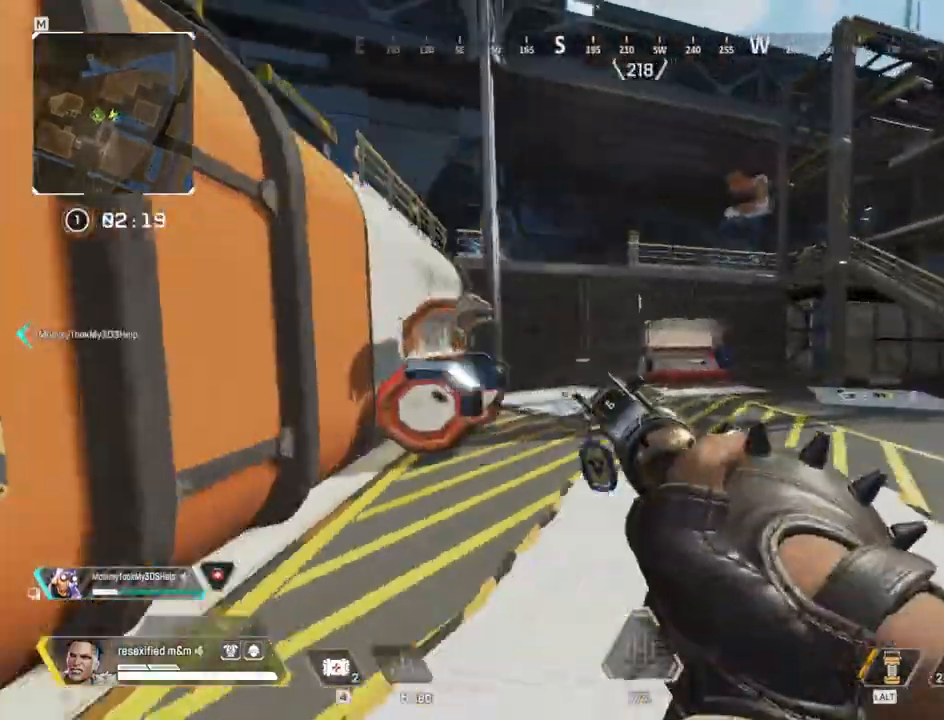
{"keys": ["c", "shift", "space", "w"], "mouse": [], "events": [[234, "w", "down"]]}
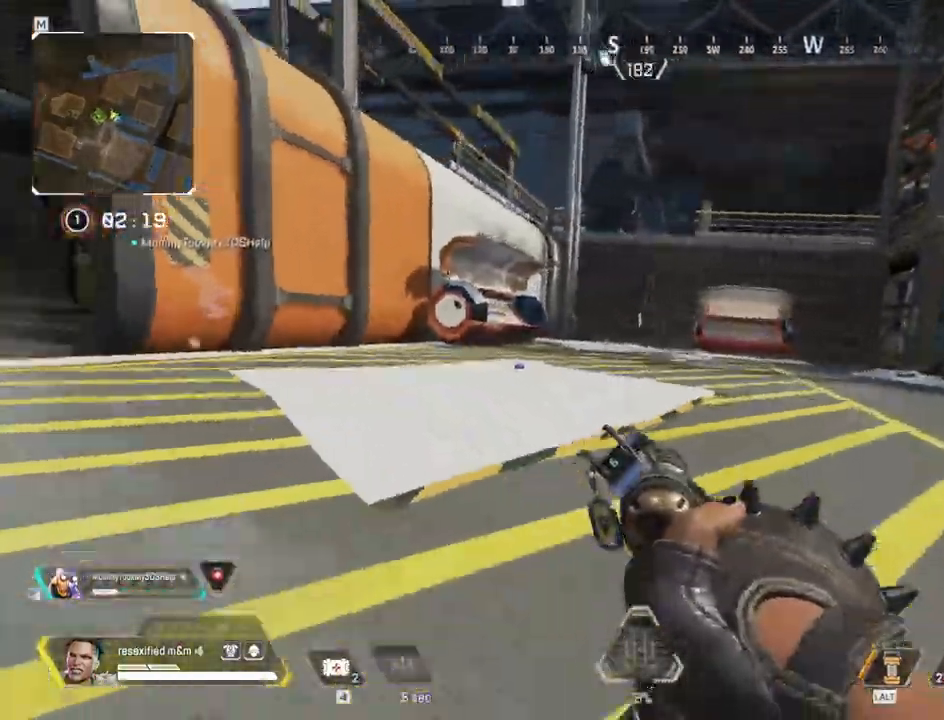
{"keys": ["shift", "space", "w"], "mouse": [], "events": [[100, "c", "up"], [300, "2", "down"], [484, "2", "up"]]}